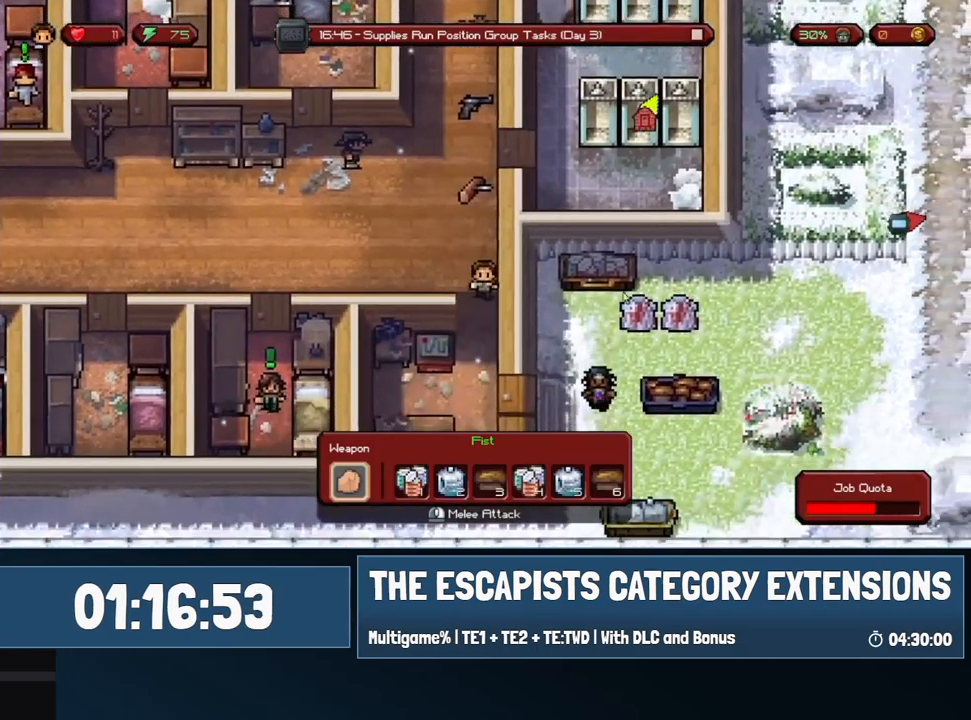
Gameplay with keyboard and mouse; each line is a JSON object with the keys and mouse buttons held at the frame after it. "events" lists presses ("down") and releases ("up") of "0", "1", "2", "3", "4", "5", "6", "7", "8", "9", "a", "alt", "backspace", "c", "ctrl", "d", "e", "equals", "escape", "f", "f1", "f2", "f3", "f4", "i", "j", "m", "minus", "o", "p", "q", "s", "shift", "space", "super", "t", "tab", "w", "mouse_left", "mouse_wheel" and "mouse_right" between this image and that frame as [ms after this image, input, new state], when the widget could be followed in between. "mouse_left", "mouse_wheel", "mouse_right" = the "left", "wheel", "right" buttons of the "mouse" list. No other keys are recorded. "wheel" means that the mouse wheel is clicked or scrolled. Mouse movement is not recorded.
{"keys": ["d"], "mouse": [], "events": [[100, "d", "down"], [333, "s", "up"]]}
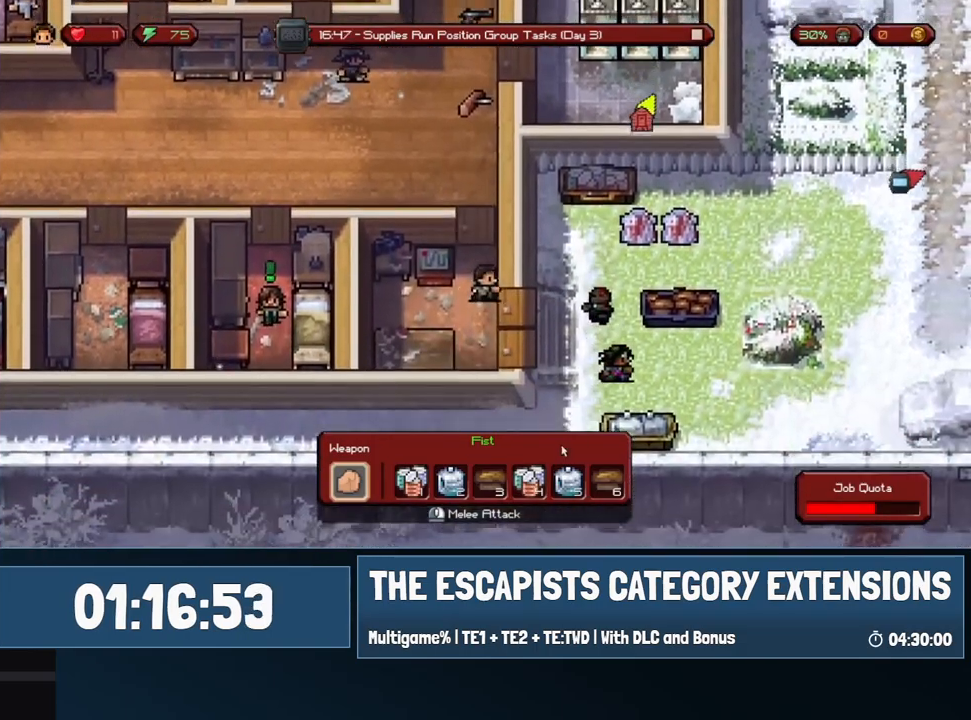
{"keys": ["d", "w"], "mouse": ["left"], "events": [[117, "w", "down"], [317, "w", "up"], [450, "w", "down"], [500, "mouse_left", "down"]]}
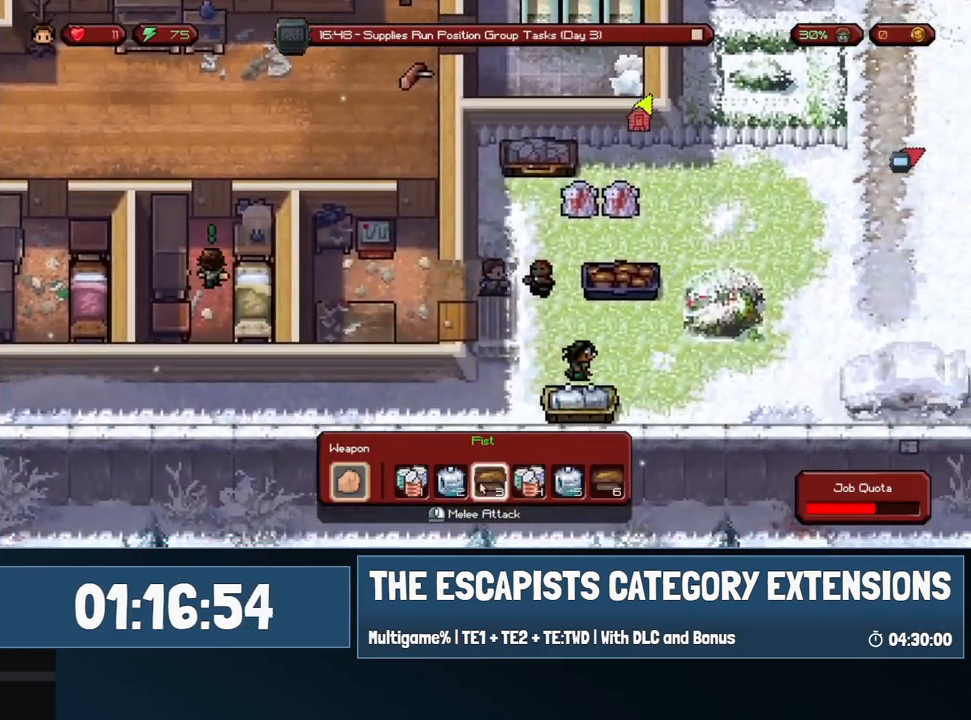
{"keys": ["d"], "mouse": [], "events": [[33, "mouse_left", "up"], [367, "w", "up"]]}
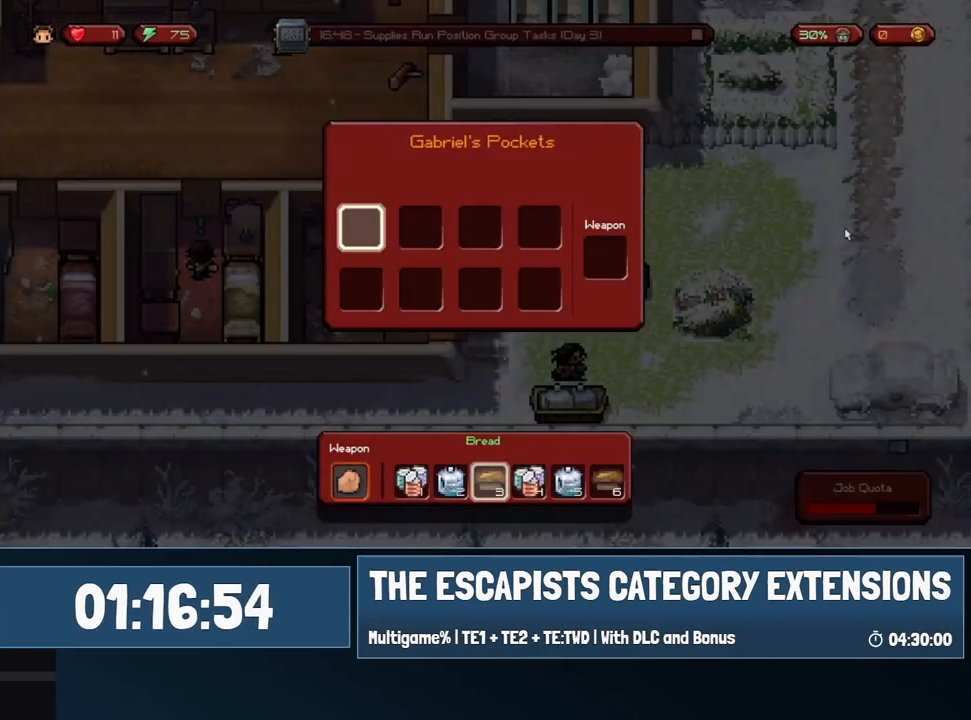
{"keys": ["d"], "mouse": [], "events": [[17, "mouse_left", "down"], [17, "w", "down"], [50, "mouse_left", "up"], [383, "w", "up"]]}
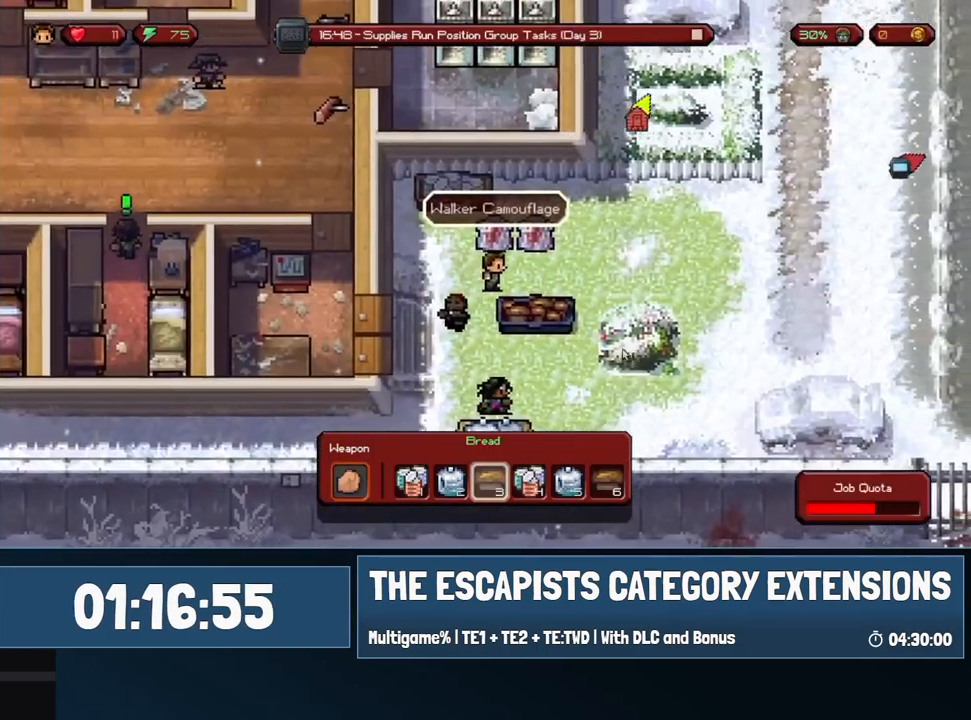
{"keys": [], "mouse": [], "events": [[167, "s", "down"], [300, "d", "up"], [350, "s", "up"], [400, "mouse_left", "down"], [500, "mouse_left", "up"]]}
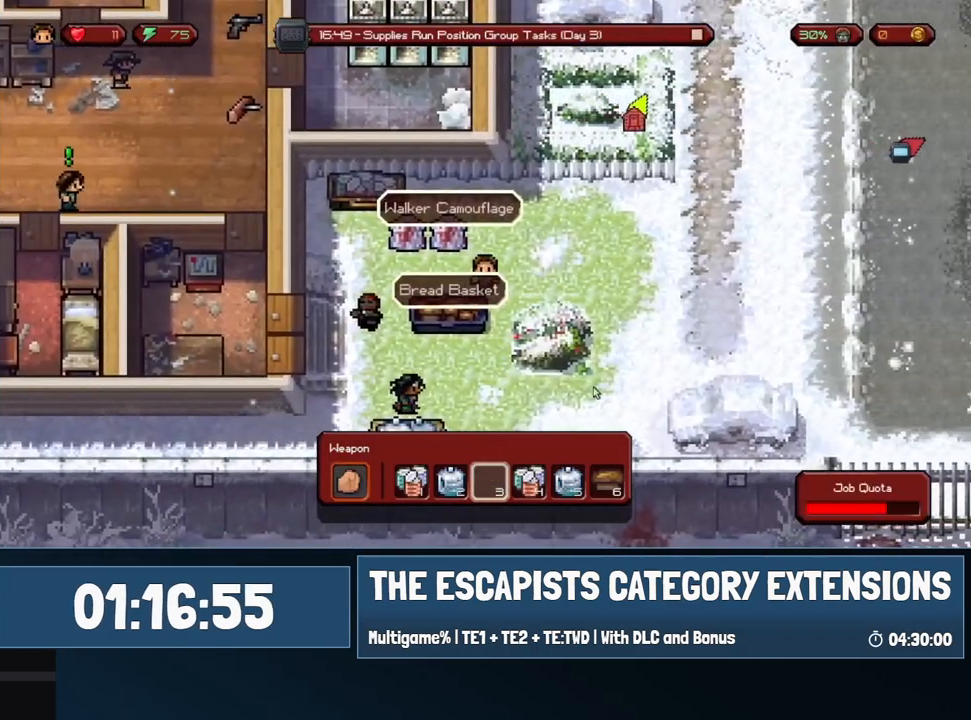
{"keys": [], "mouse": [], "events": [[267, "mouse_left", "down"], [317, "mouse_left", "up"], [467, "mouse_left", "down"], [500, "mouse_left", "up"]]}
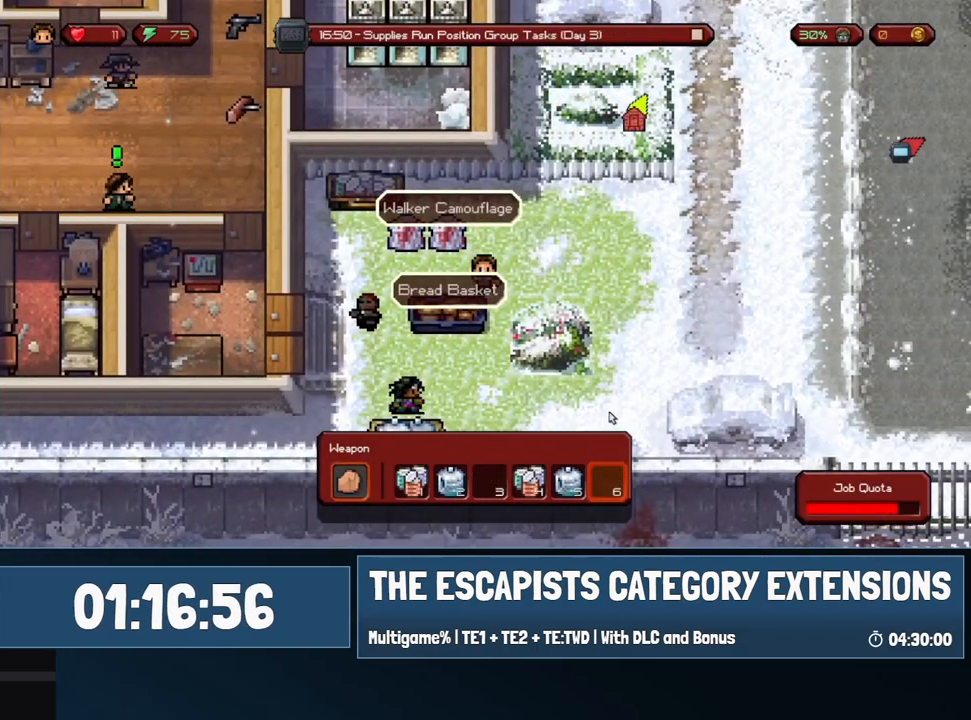
{"keys": ["a"], "mouse": [], "events": [[200, "a", "down"]]}
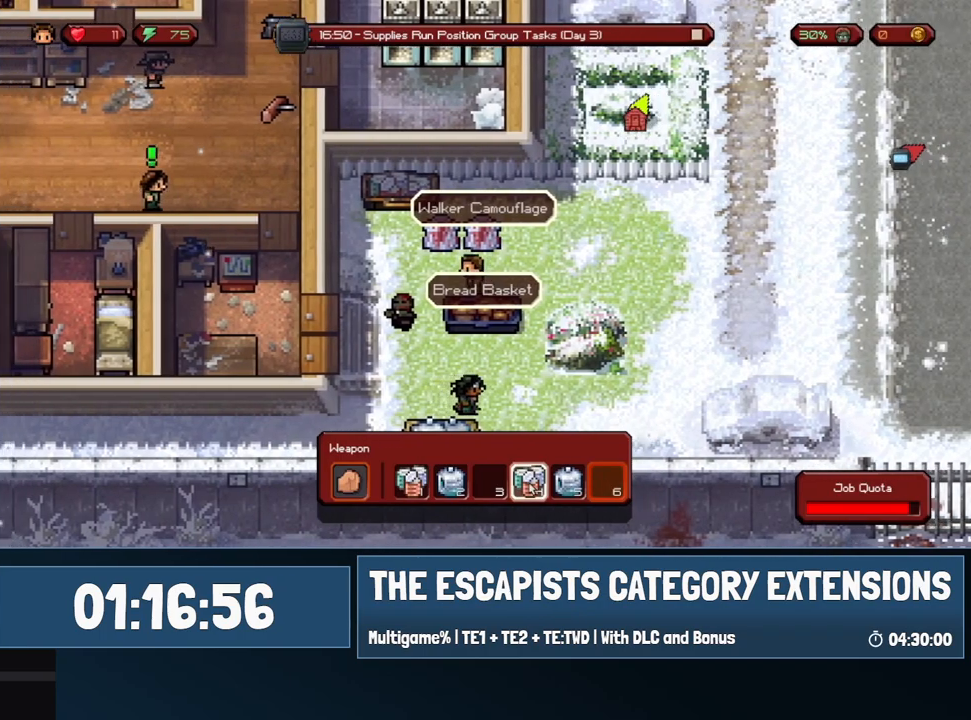
{"keys": ["w"], "mouse": [], "events": [[217, "w", "down"], [500, "a", "up"]]}
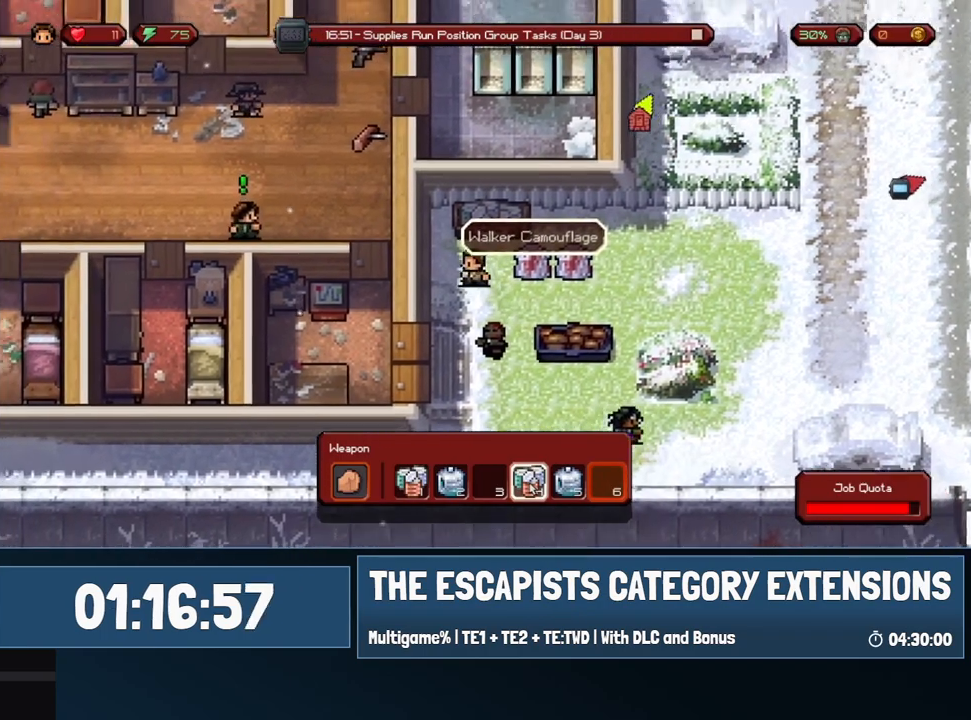
{"keys": [], "mouse": [], "events": [[83, "mouse_left", "down"], [183, "mouse_left", "up"], [233, "w", "up"], [317, "mouse_left", "down"], [367, "mouse_left", "up"]]}
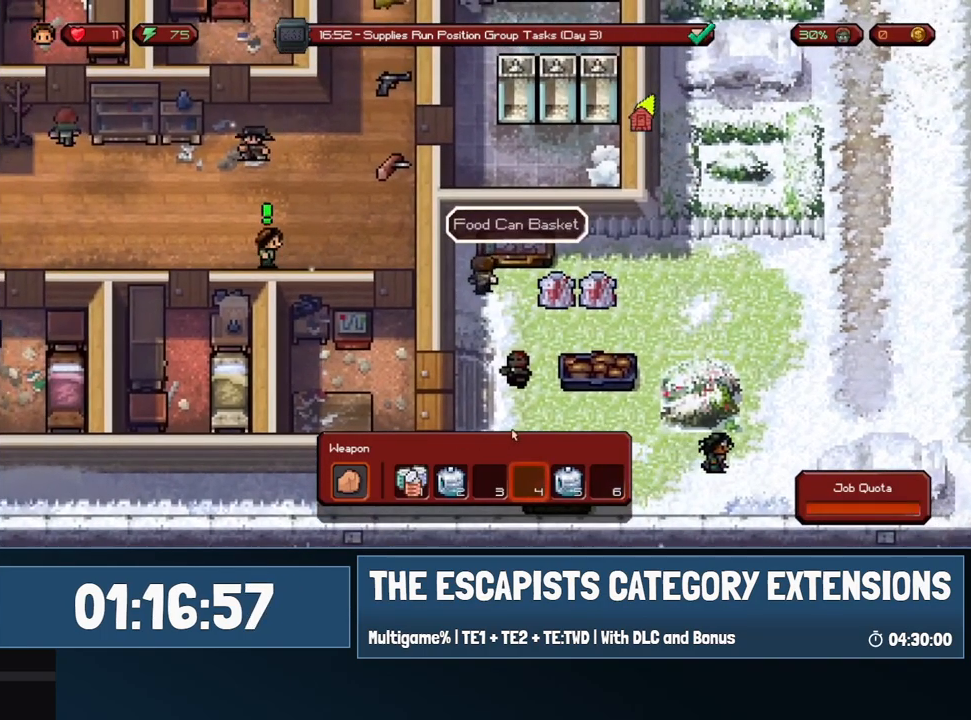
{"keys": [], "mouse": [], "events": []}
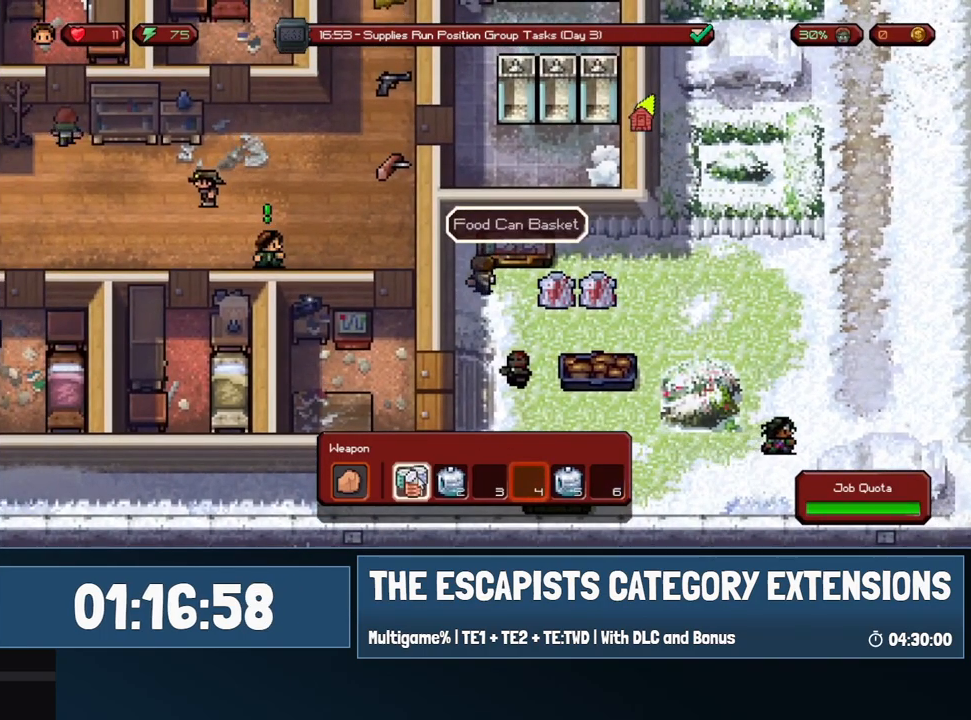
{"keys": [], "mouse": ["right"], "events": [[167, "s", "down"], [217, "d", "down"], [267, "s", "up"], [300, "d", "up"], [500, "mouse_right", "down"]]}
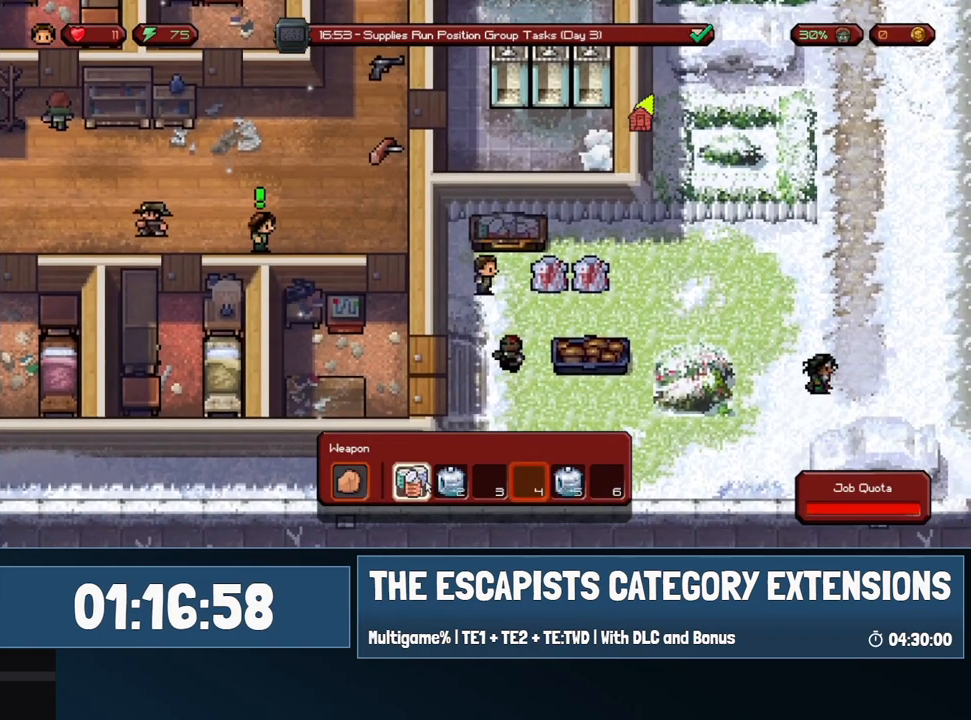
{"keys": [], "mouse": [], "events": [[83, "mouse_right", "up"], [283, "mouse_right", "down"], [367, "mouse_right", "up"]]}
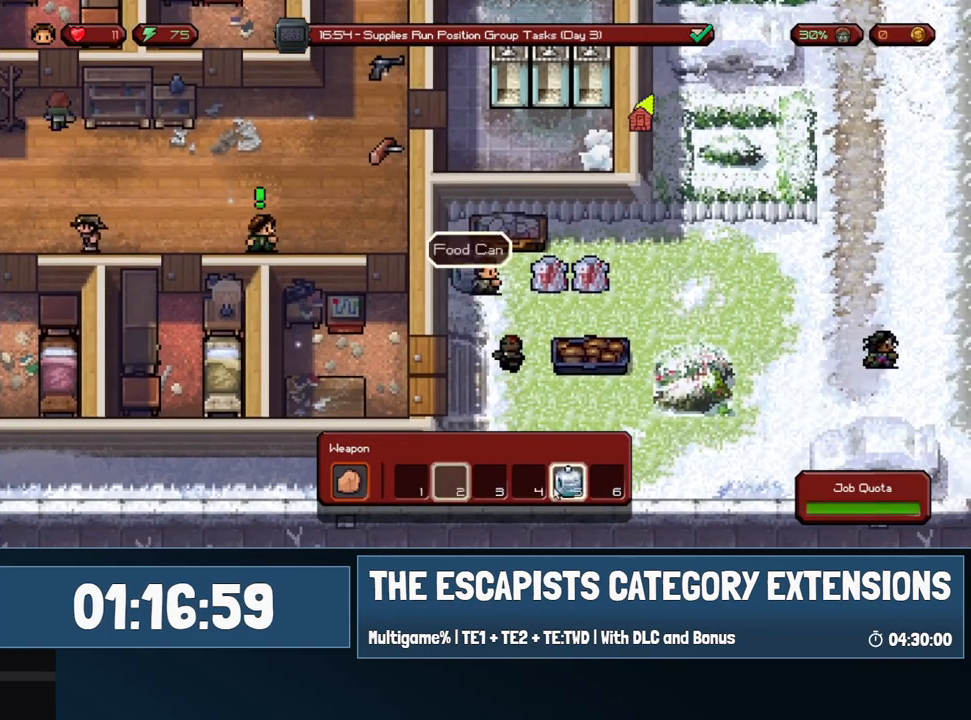
{"keys": ["d"], "mouse": [], "events": [[50, "mouse_right", "down"], [150, "mouse_right", "up"], [250, "s", "down"], [283, "d", "down"], [483, "s", "up"]]}
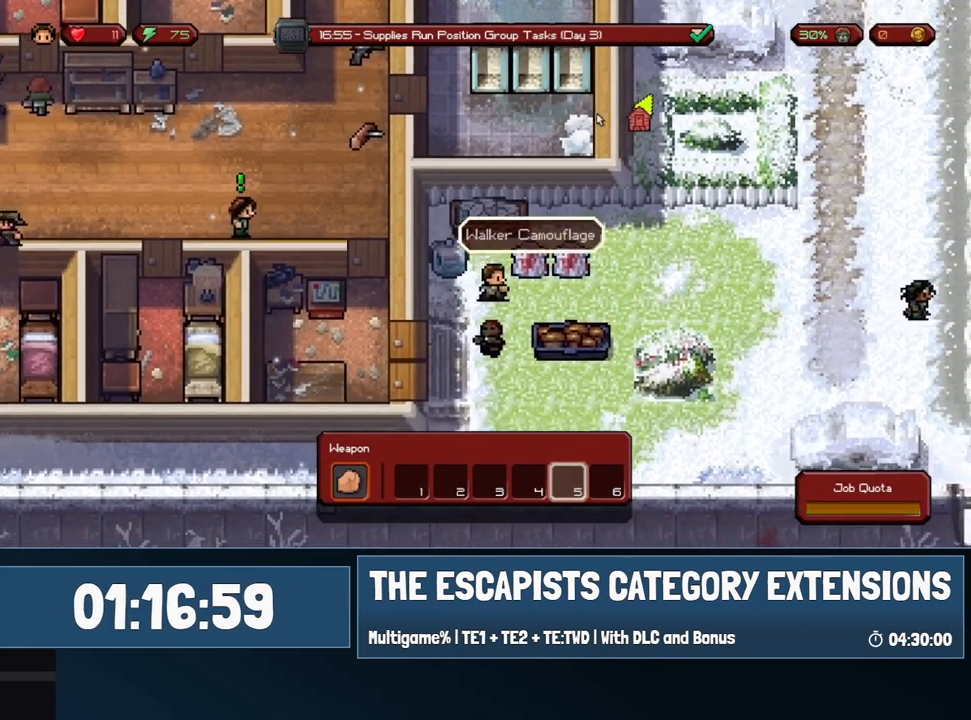
{"keys": ["d"], "mouse": [], "events": []}
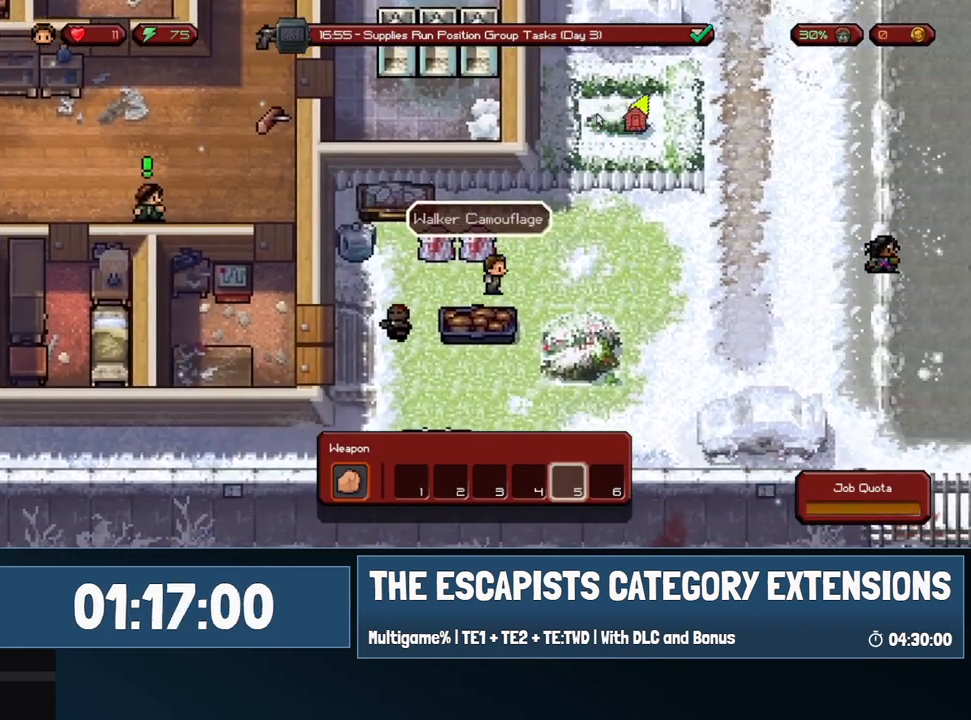
{"keys": ["d"], "mouse": [], "events": []}
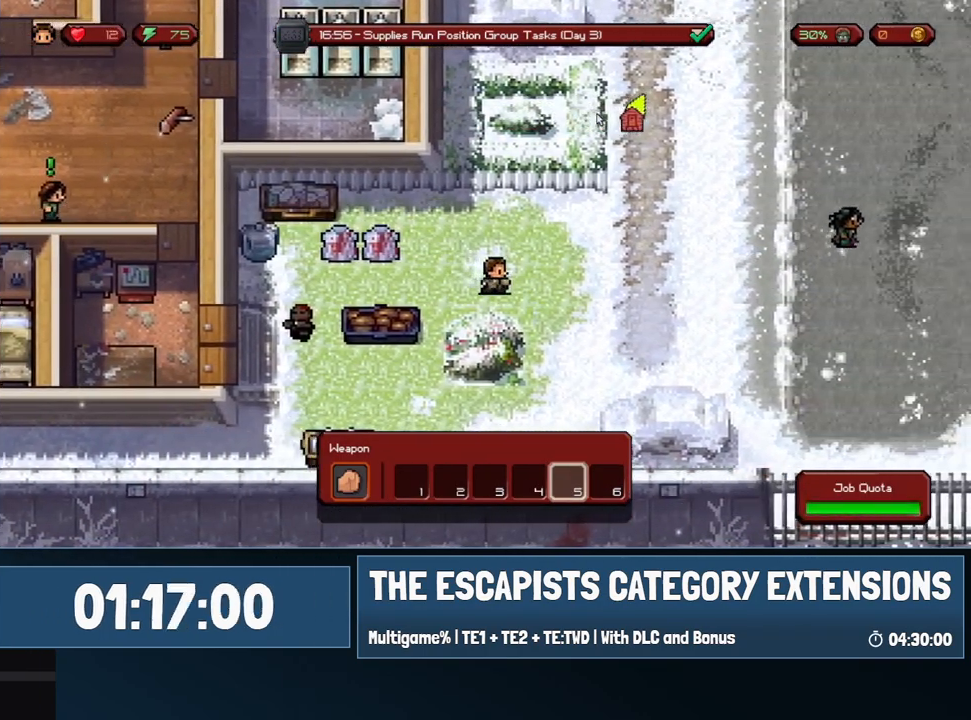
{"keys": [], "mouse": [], "events": [[100, "d", "up"]]}
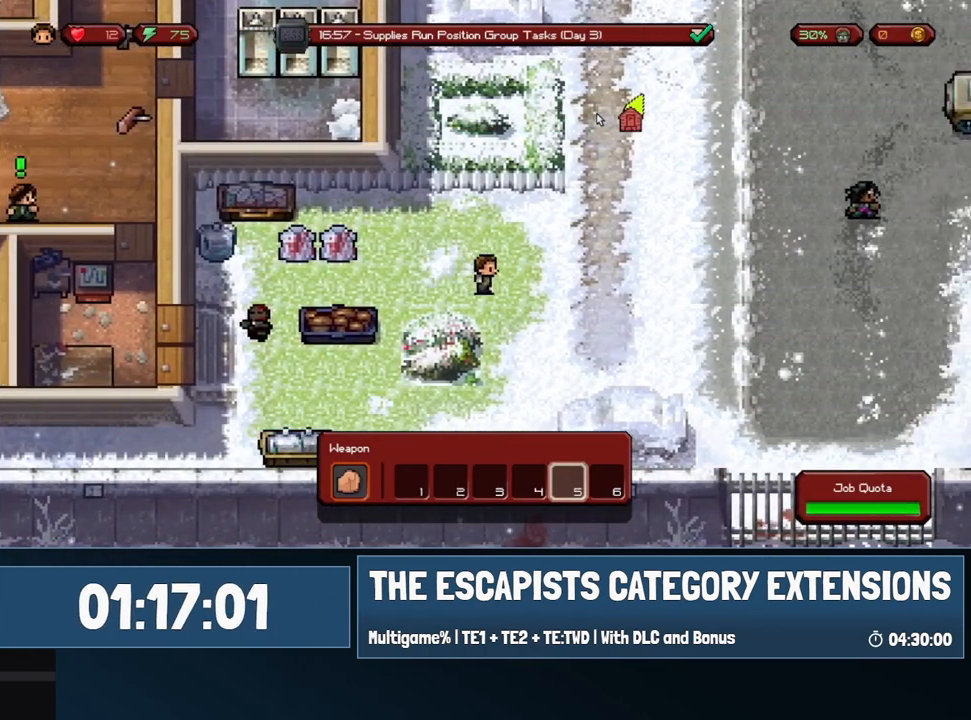
{"keys": ["a"], "mouse": [], "events": [[217, "a", "down"]]}
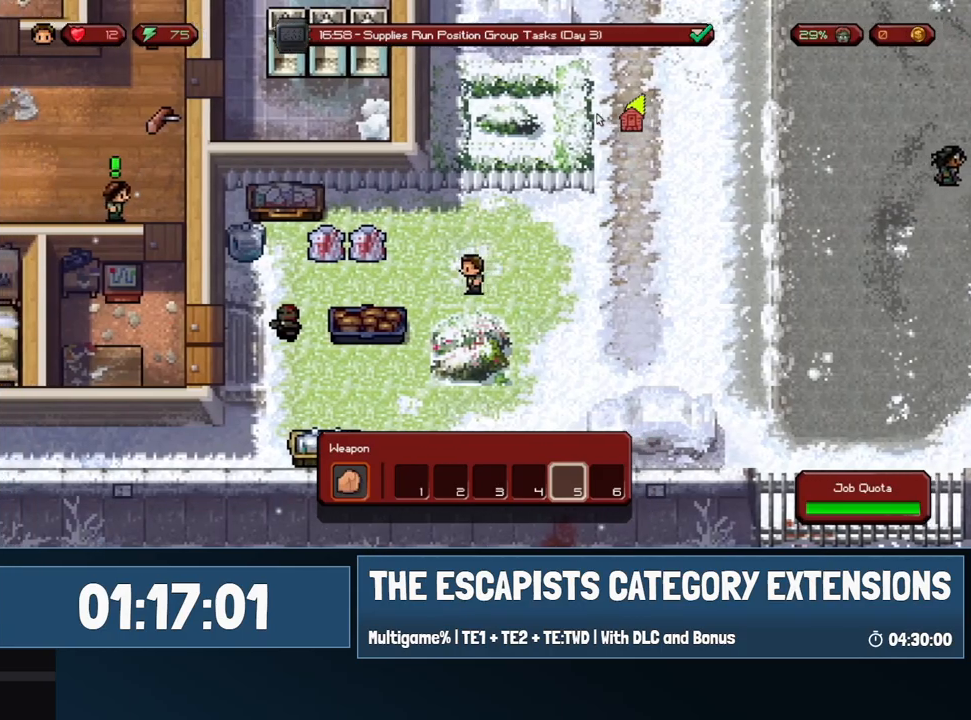
{"keys": ["a", "w"], "mouse": [], "events": [[367, "w", "down"]]}
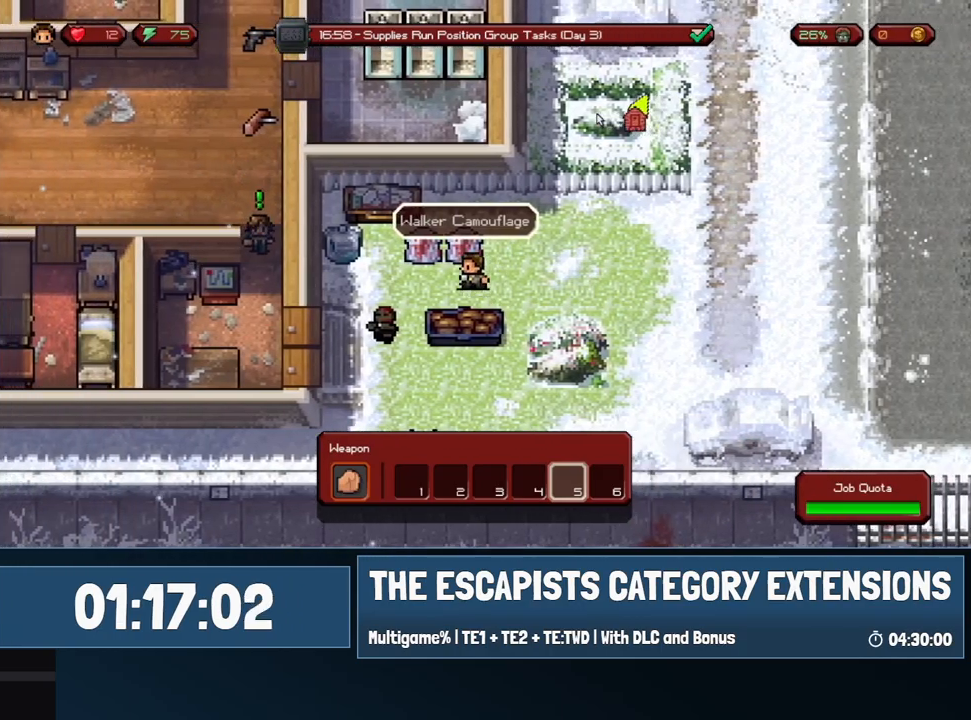
{"keys": [], "mouse": [], "events": [[100, "w", "up"], [200, "a", "up"]]}
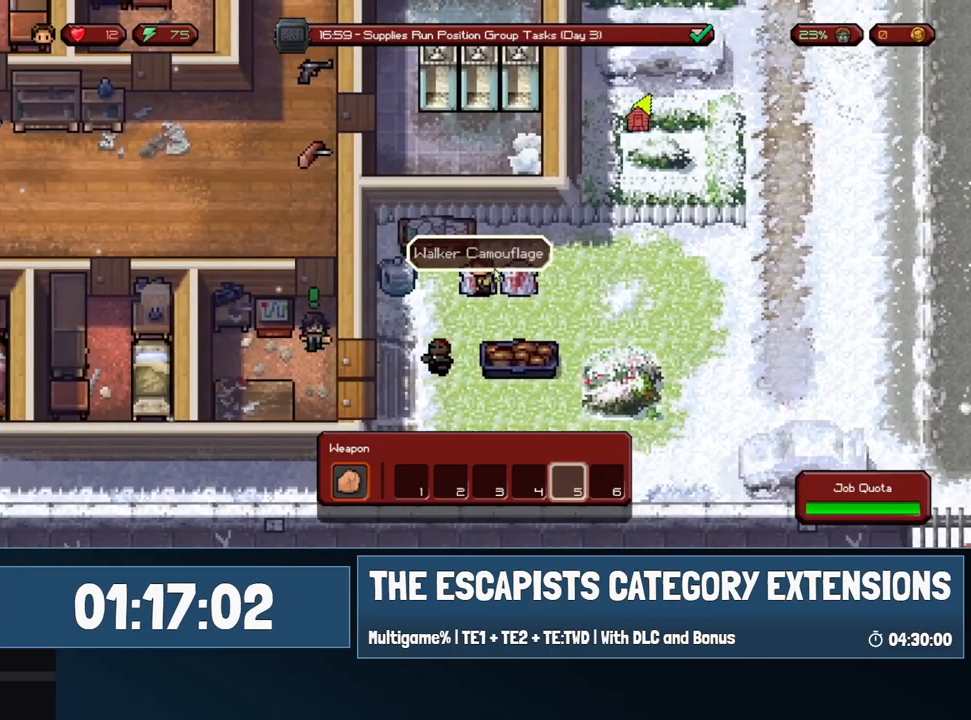
{"keys": ["a", "s"], "mouse": [], "events": [[67, "mouse_right", "down"], [117, "d", "down"], [167, "mouse_right", "up"], [300, "mouse_right", "down"], [300, "s", "down"], [350, "d", "up"], [400, "a", "down"], [400, "mouse_right", "up"]]}
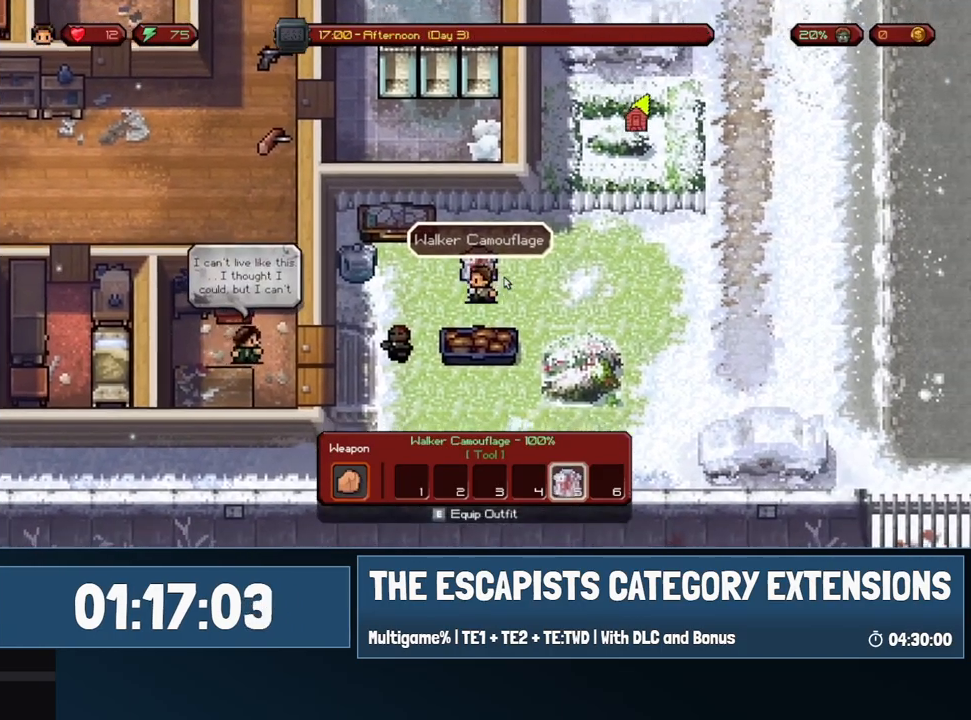
{"keys": ["d", "w"], "mouse": [], "events": [[33, "s", "up"], [367, "a", "up"], [367, "d", "down"], [467, "w", "down"]]}
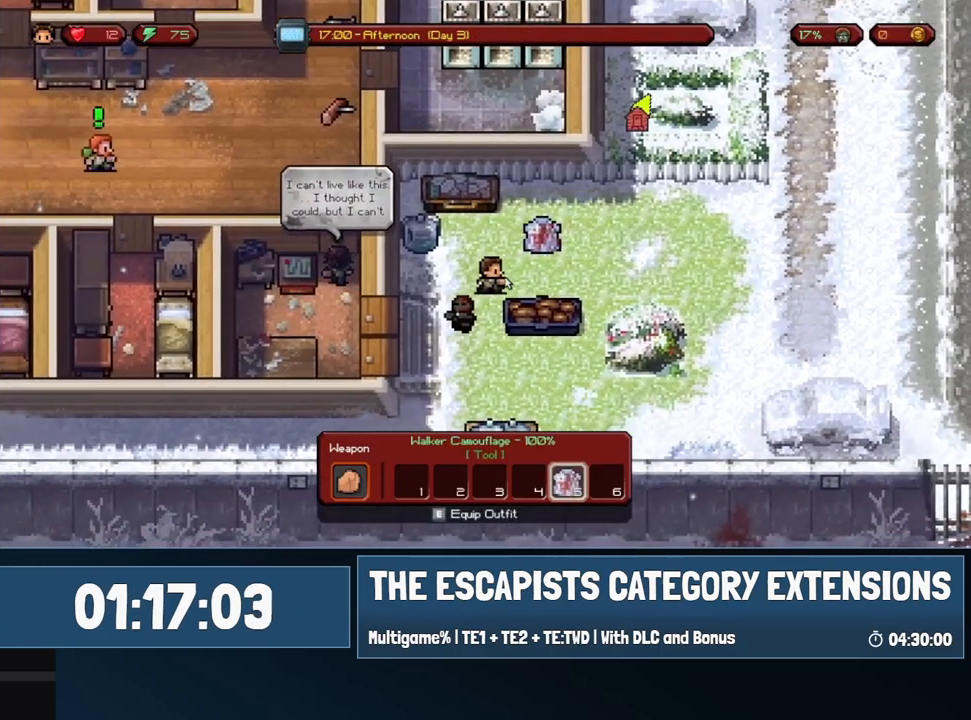
{"keys": [], "mouse": [], "events": [[200, "d", "up"], [250, "mouse_right", "down"], [250, "w", "up"], [333, "mouse_right", "up"]]}
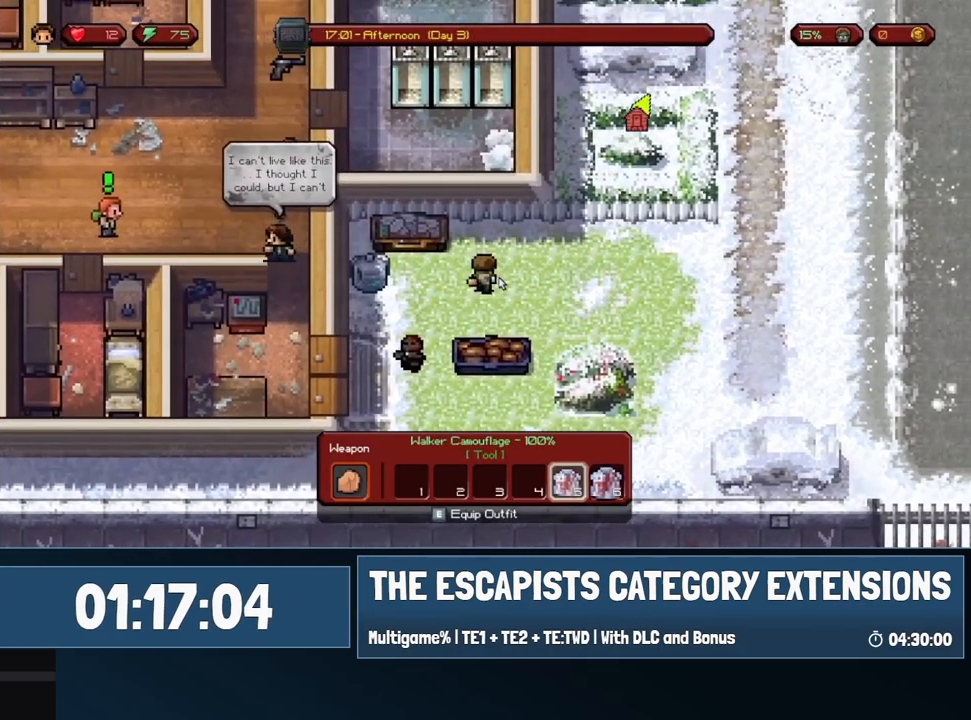
{"keys": ["a", "s"], "mouse": [], "events": [[17, "a", "down"], [67, "s", "down"]]}
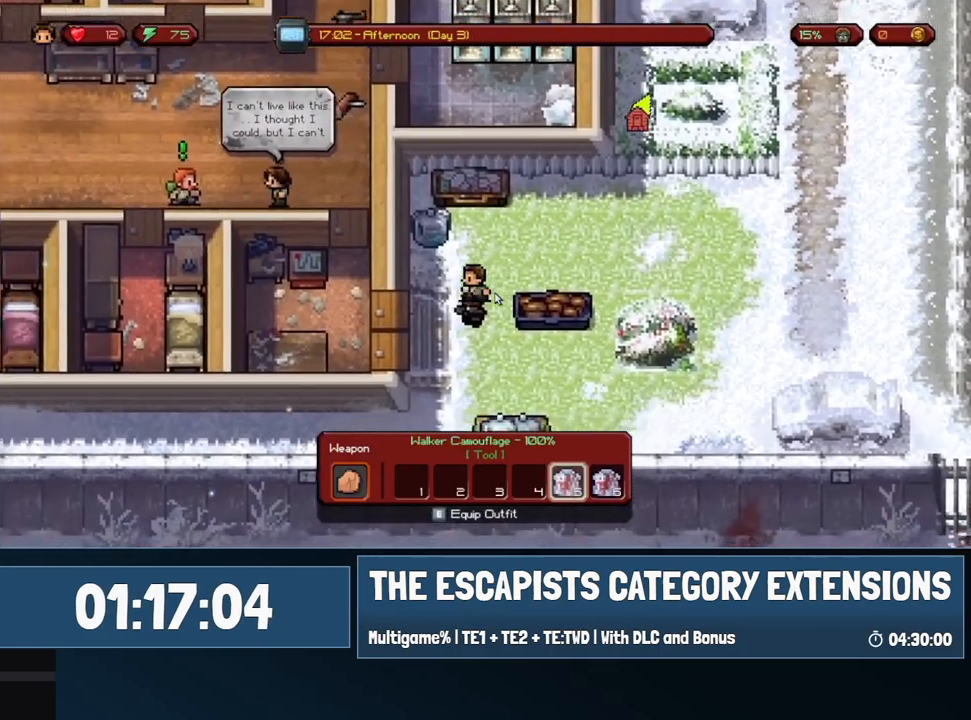
{"keys": ["a", "w"], "mouse": [], "events": [[233, "s", "up"], [317, "w", "down"]]}
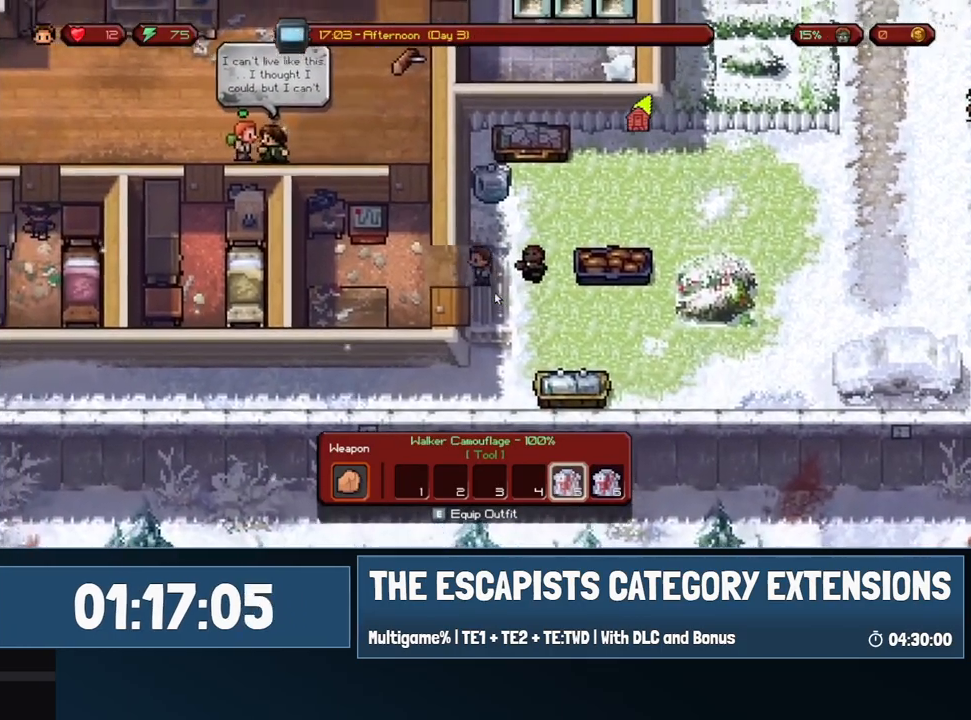
{"keys": ["w"], "mouse": [], "events": [[150, "a", "up"]]}
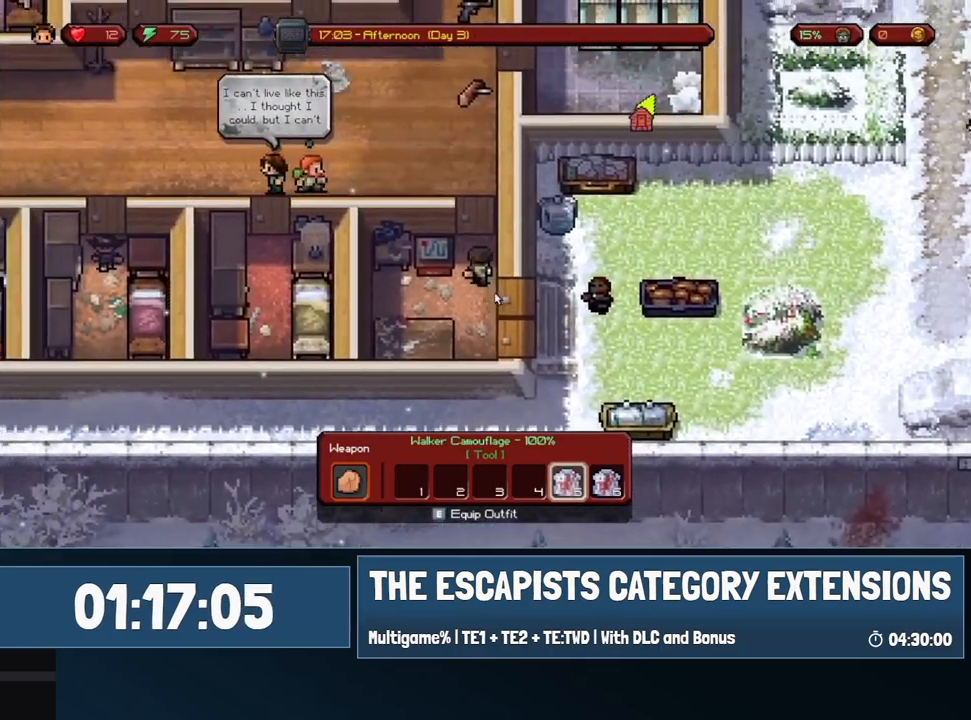
{"keys": ["w"], "mouse": [], "events": []}
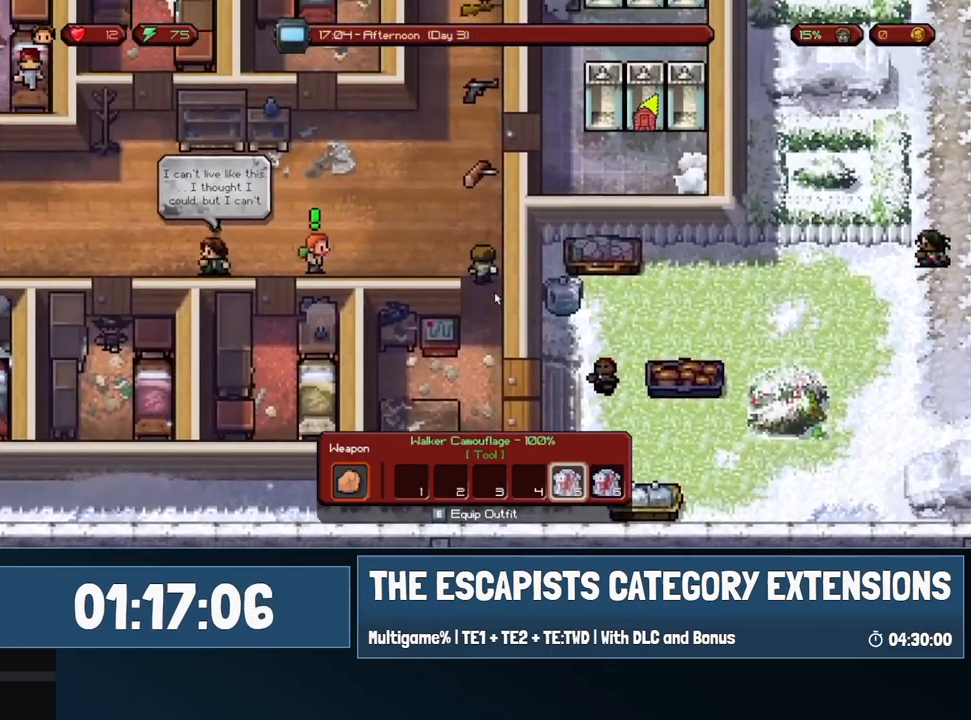
{"keys": ["w"], "mouse": [], "events": []}
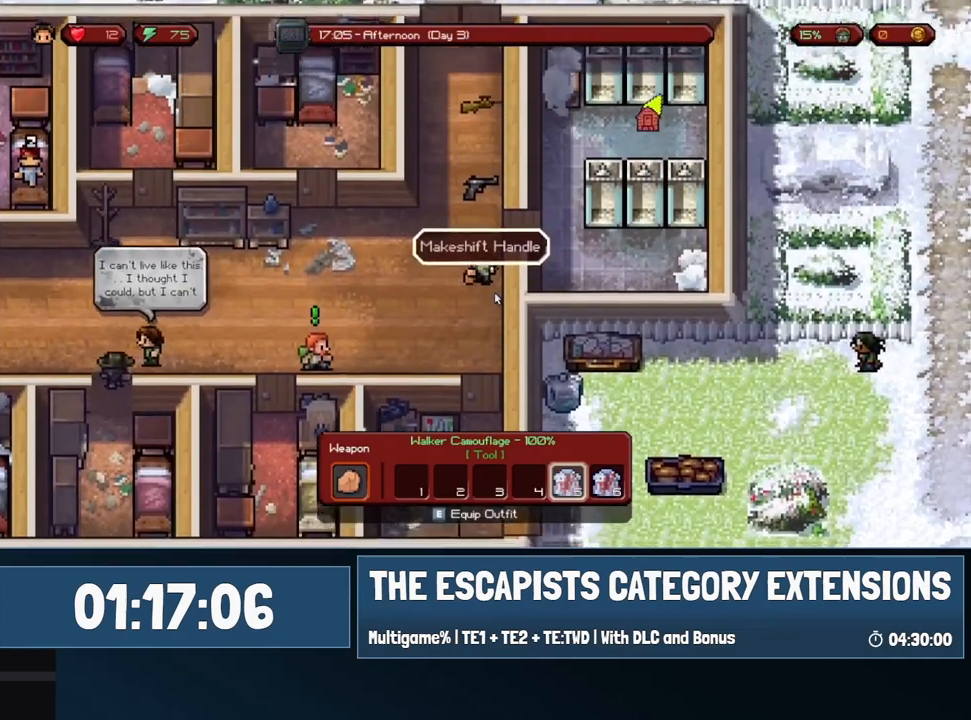
{"keys": ["w"], "mouse": [], "events": []}
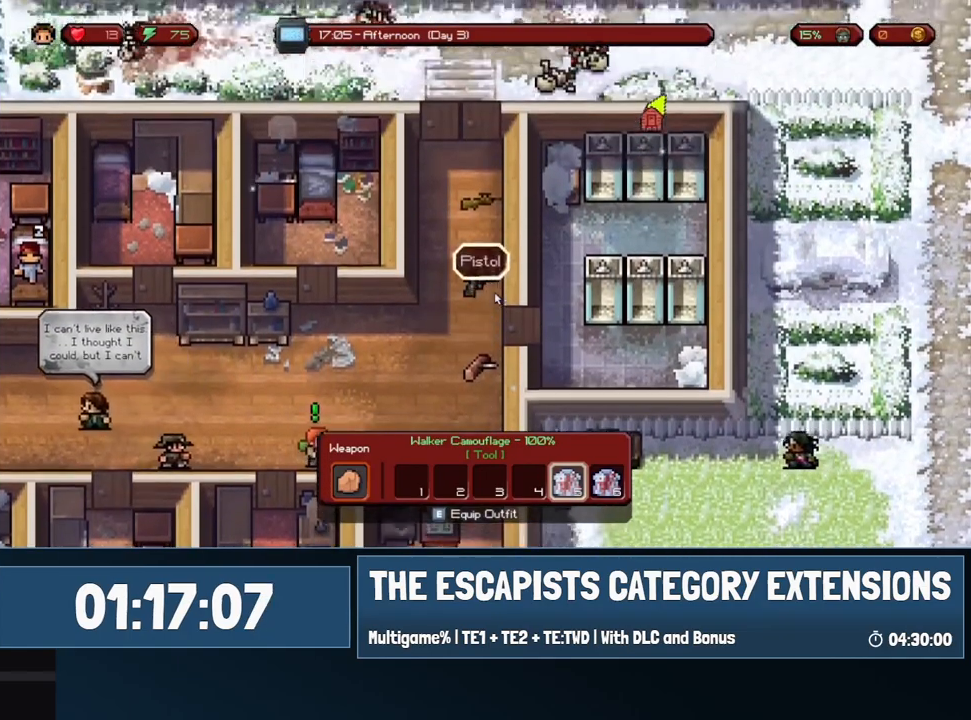
{"keys": ["w"], "mouse": [], "events": []}